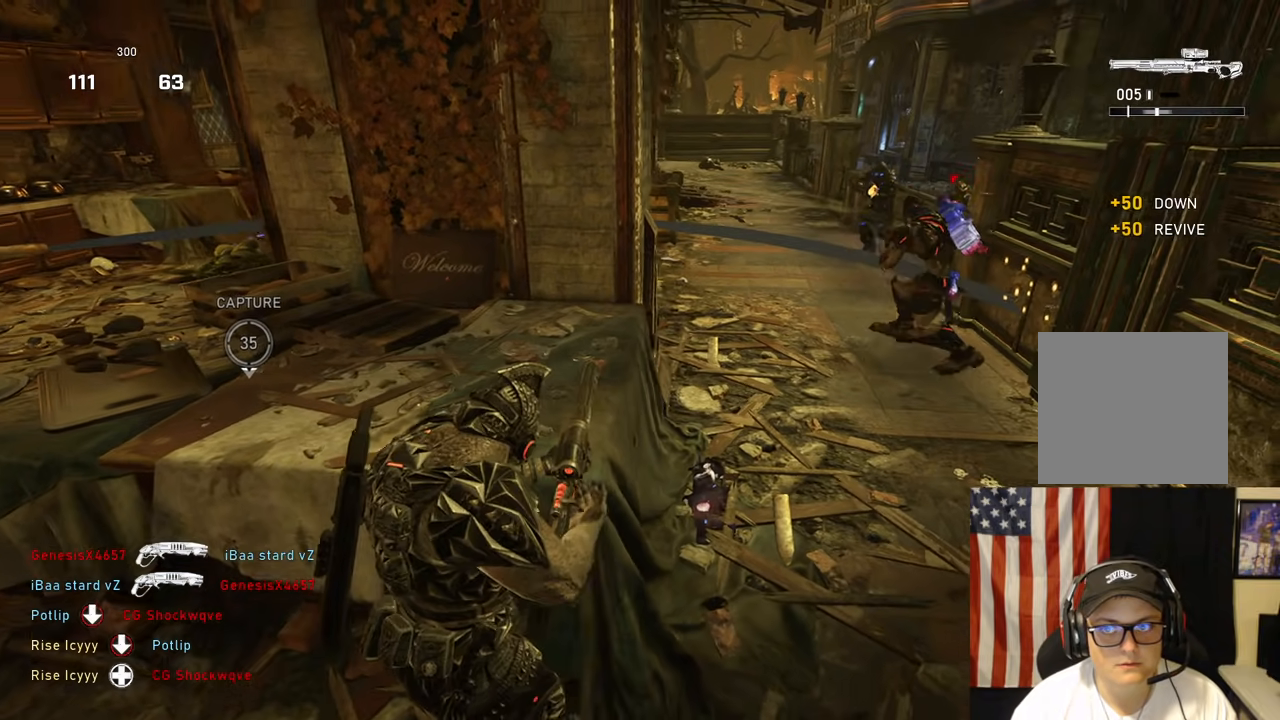
Gameplay with a controller (Xbox layout); each line is a JSON object with the inputs held at the frame after it. "events" lists button and stick changes between this image and that frame as [ms after this image, input, new state], when the widget could be followed in between.
{"buttons": ["A"], "left_stick": "up", "right_stick": "center", "events": [[200, "left_stick", "up"], [283, "A", "down"], [367, "A", "up"], [483, "A", "down"]]}
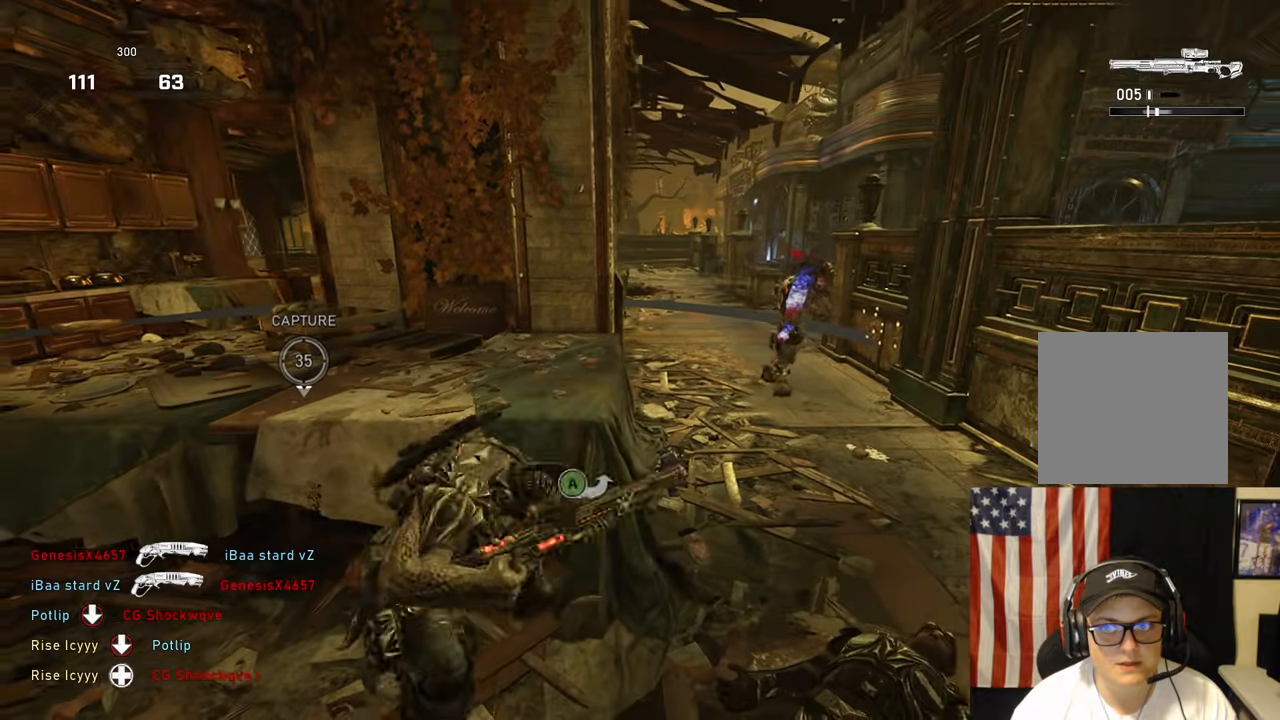
{"buttons": ["A"], "left_stick": "up-left", "right_stick": "center", "events": [[150, "R1", "down"], [283, "R1", "up"], [367, "left_stick", "up-left"]]}
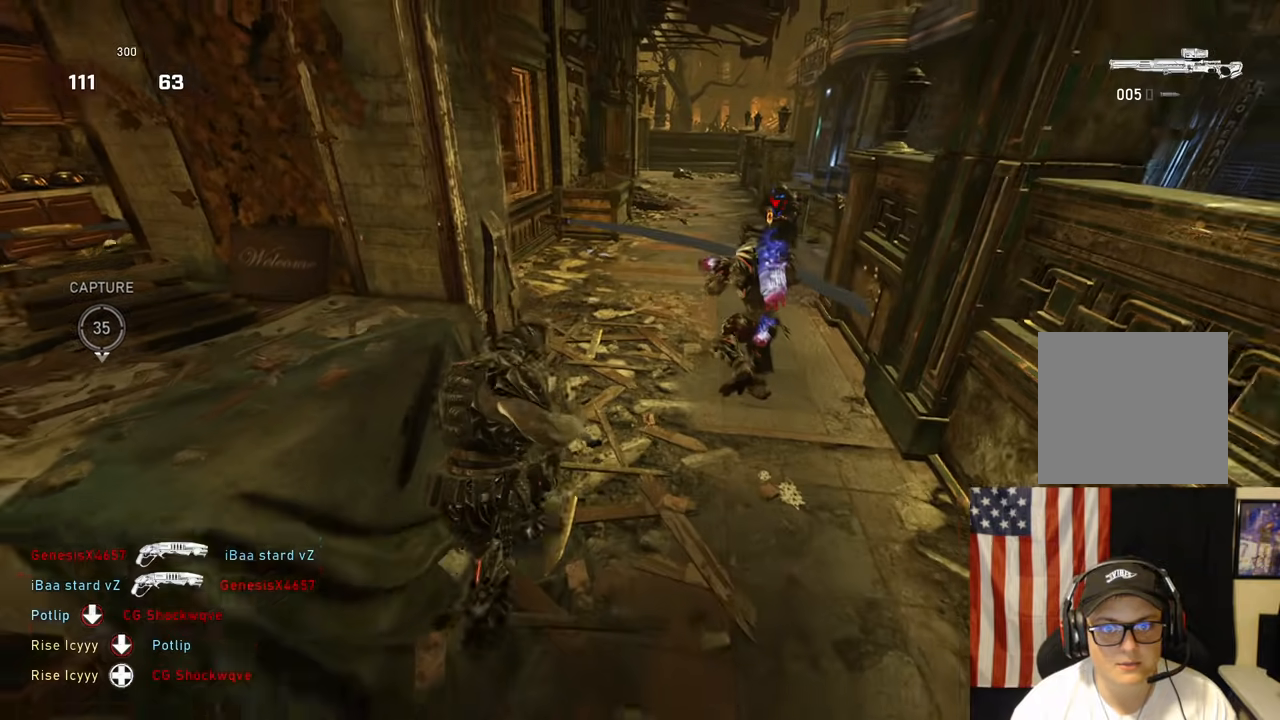
{"buttons": [], "left_stick": "up-left", "right_stick": "left", "events": [[467, "A", "up"], [500, "right_stick", "left"]]}
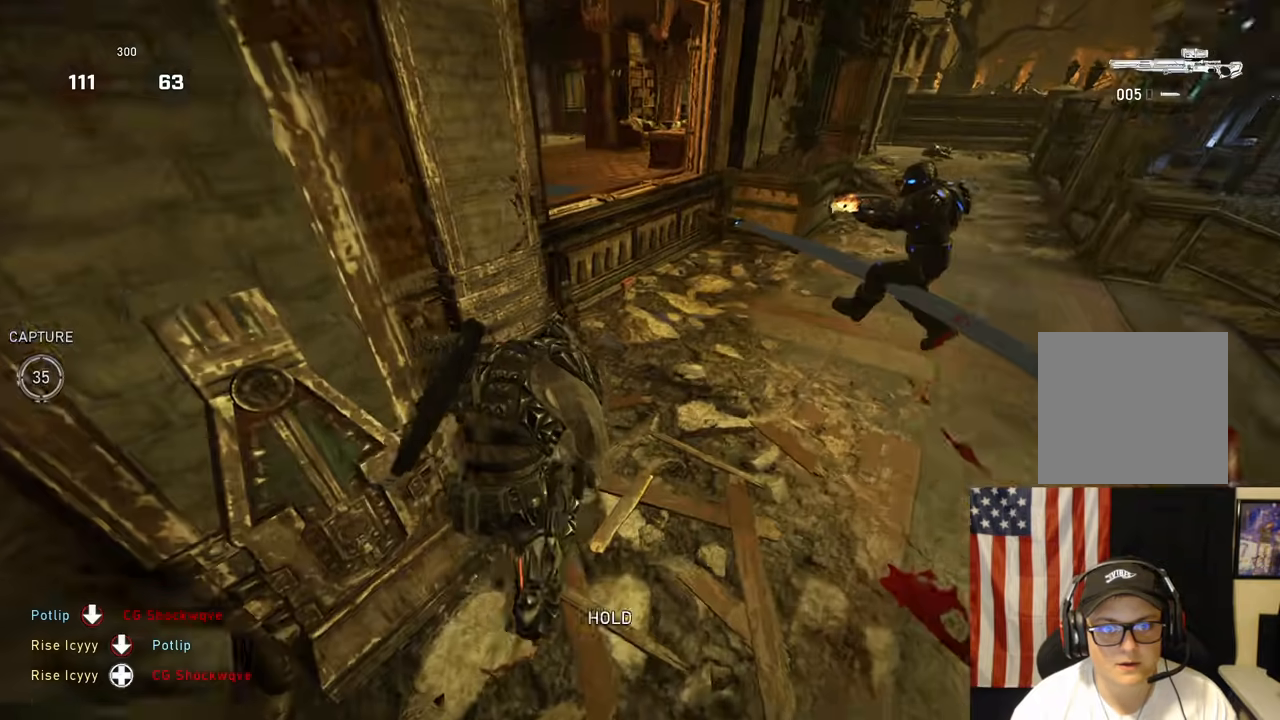
{"buttons": ["X"], "left_stick": "center", "right_stick": "center", "events": [[50, "X", "down"], [117, "right_stick", "center"], [133, "X", "up"], [200, "right_stick", "right"], [217, "X", "down"], [317, "X", "up"], [317, "left_stick", "center"], [383, "X", "down"], [450, "right_stick", "center"]]}
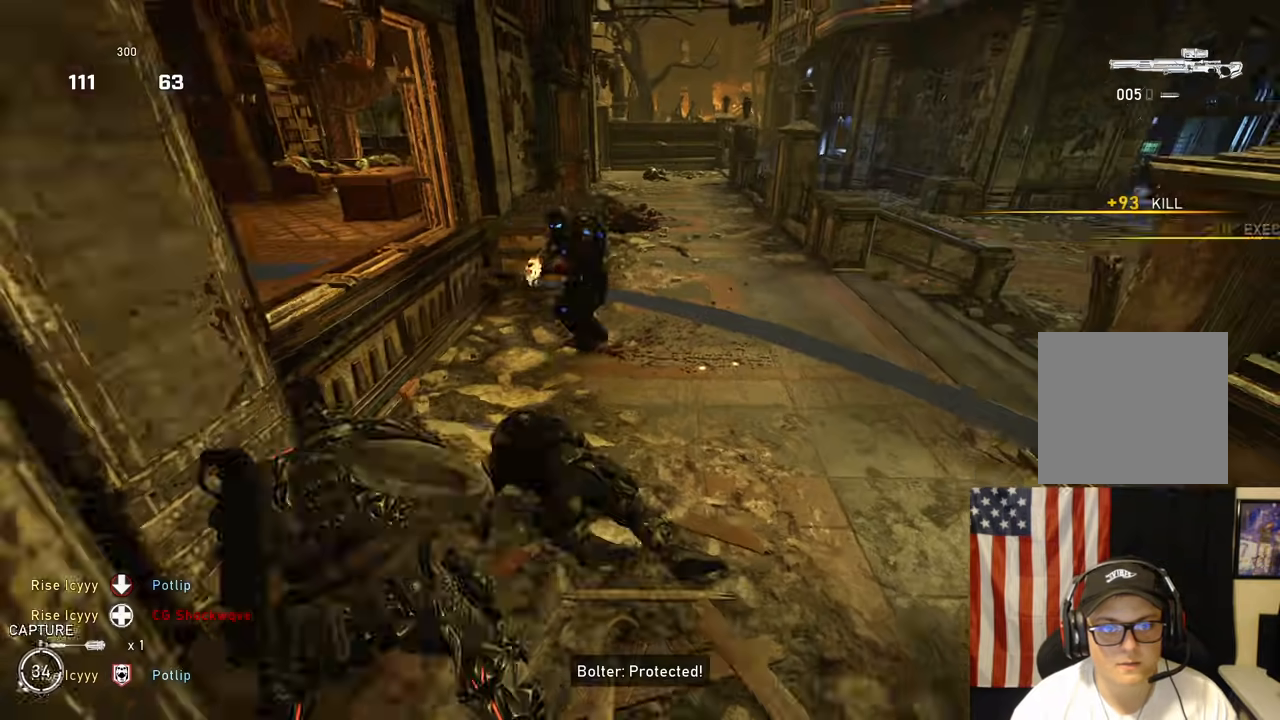
{"buttons": [], "left_stick": "down-right", "right_stick": "center", "events": [[17, "X", "up"], [217, "right_stick", "up"], [283, "left_stick", "down-right"], [283, "right_stick", "left"], [333, "right_stick", "center"]]}
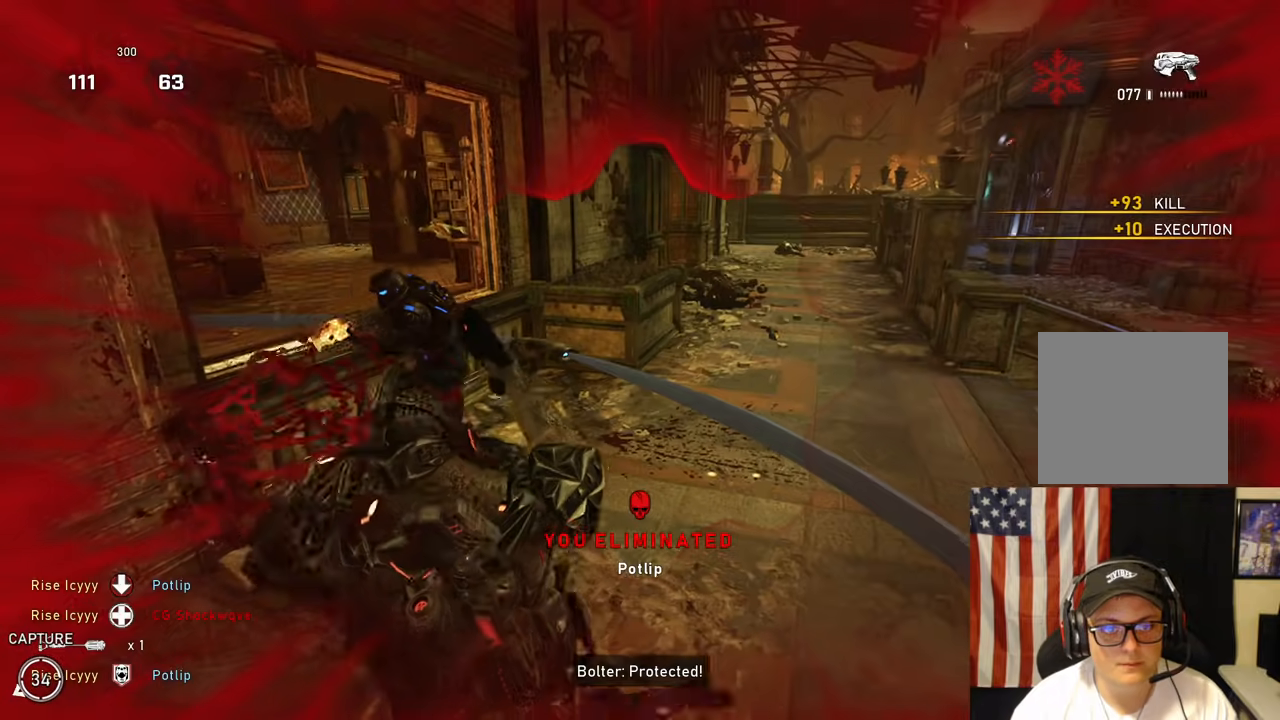
{"buttons": [], "left_stick": "down-left", "right_stick": "right", "events": [[67, "left_stick", "down-left"], [150, "right_stick", "up-left"], [283, "right_stick", "left"], [367, "R2", "down"], [417, "right_stick", "center"], [450, "R2", "up"], [483, "right_stick", "right"]]}
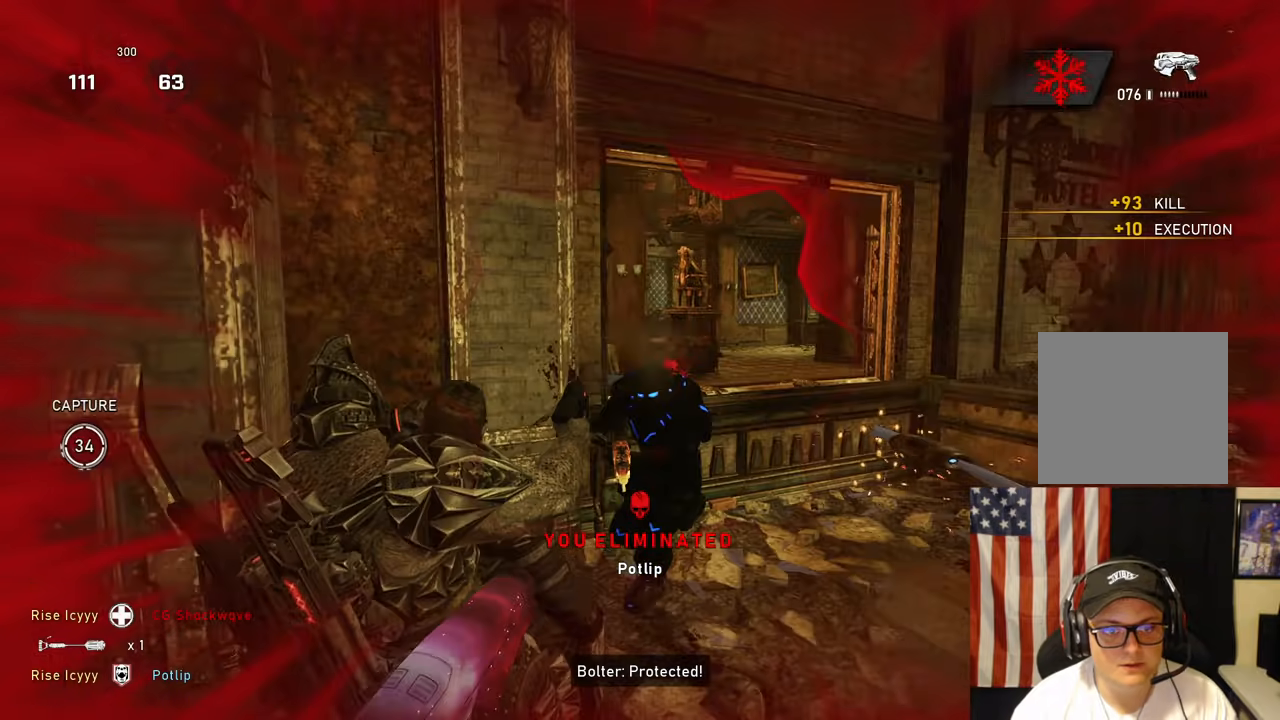
{"buttons": ["R2"], "left_stick": "down-left", "right_stick": "down-right", "events": [[33, "R2", "down"], [100, "R2", "up"], [100, "right_stick", "left"], [183, "R2", "down"], [183, "right_stick", "right"], [250, "R2", "up"], [300, "right_stick", "left"], [317, "R2", "down"], [400, "R2", "up"], [400, "right_stick", "center"], [467, "right_stick", "down-right"], [483, "R2", "down"]]}
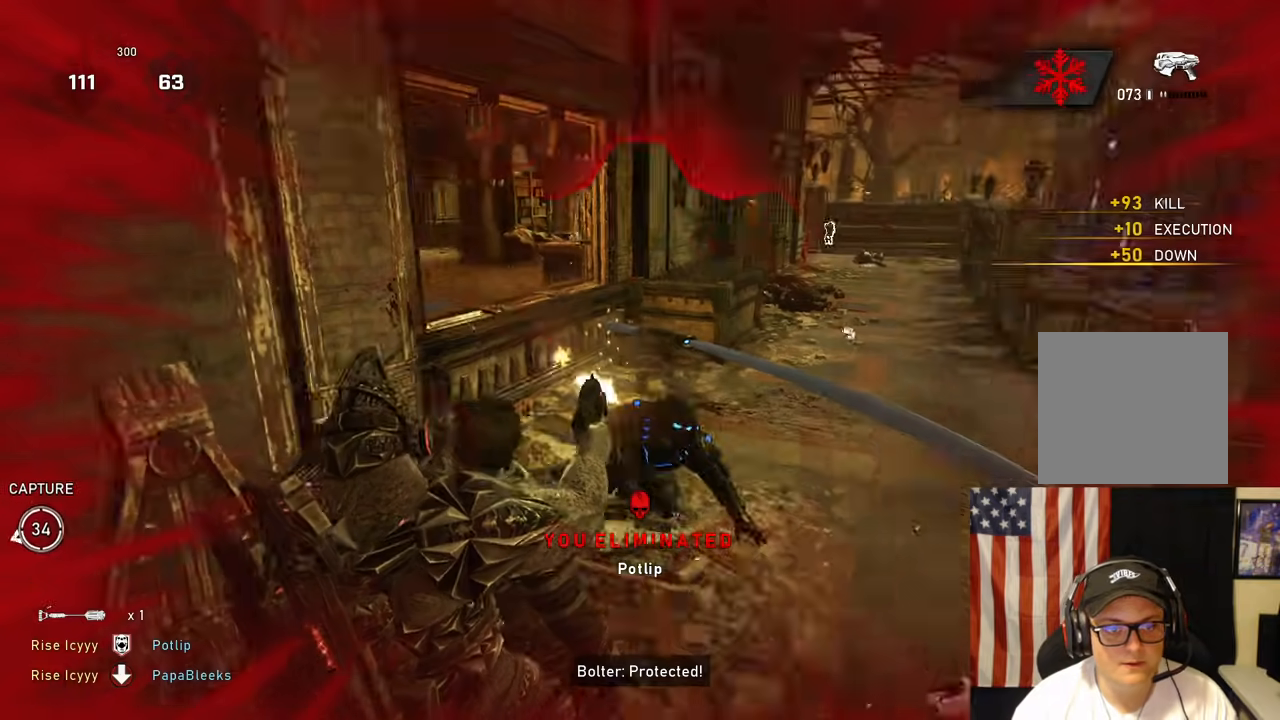
{"buttons": [], "left_stick": "down", "right_stick": "center", "events": [[17, "R2", "up"], [67, "right_stick", "center"], [133, "left_stick", "down"], [183, "R2", "down"], [283, "R2", "up"], [333, "R2", "down"], [450, "R2", "up"]]}
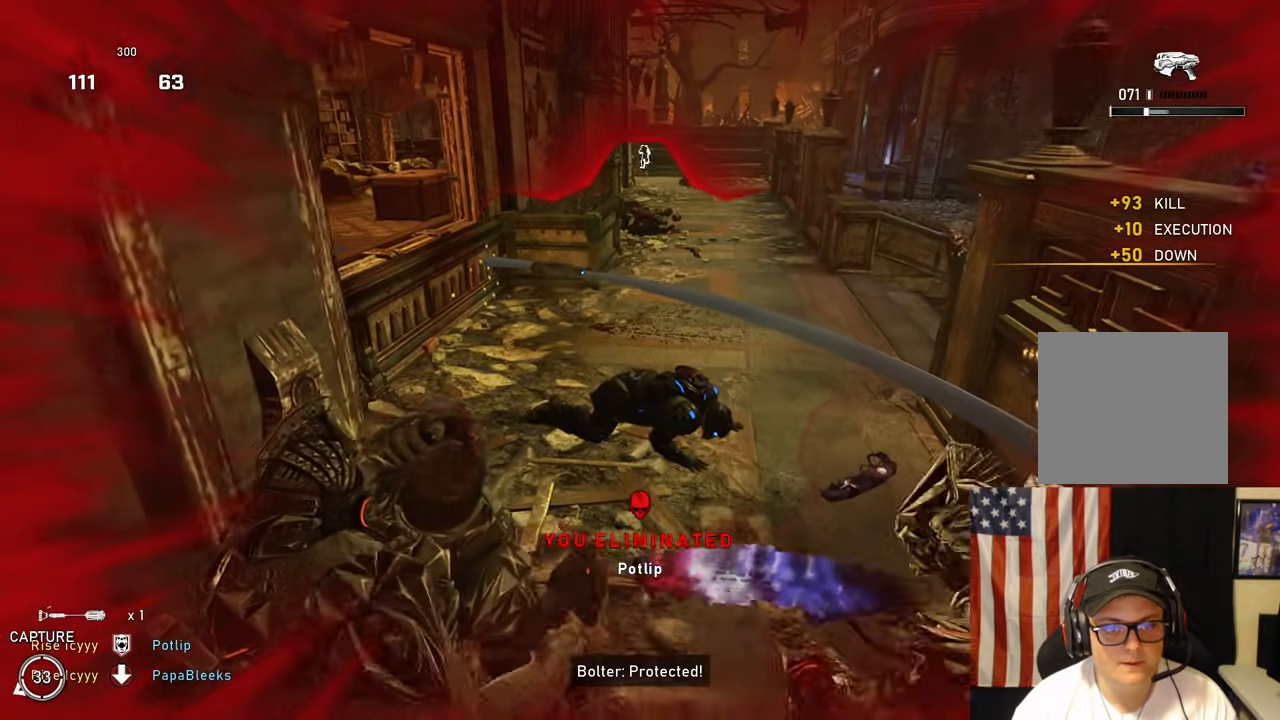
{"buttons": [], "left_stick": "down-right", "right_stick": "center", "events": [[17, "R2", "down"], [100, "R2", "up"], [133, "left_stick", "center"], [150, "R2", "down"], [233, "R2", "up"], [500, "left_stick", "down-right"]]}
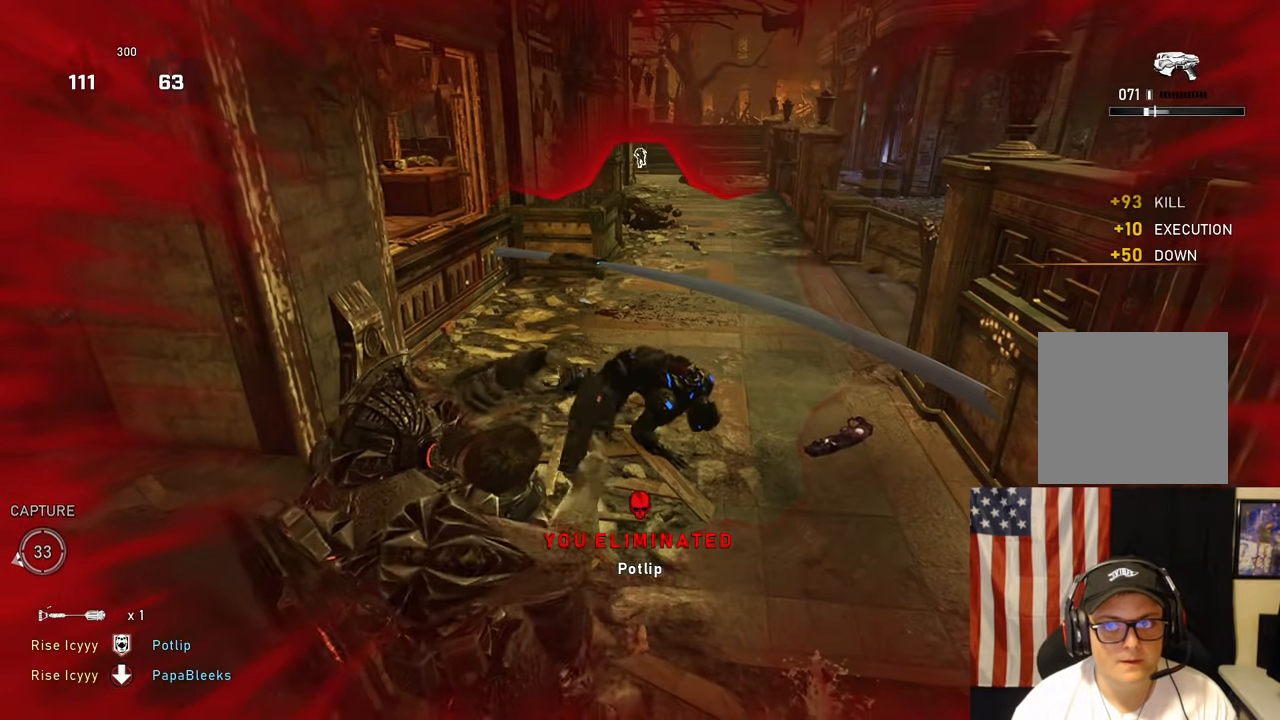
{"buttons": [], "left_stick": "down-right", "right_stick": "center", "events": [[17, "R1", "down"], [133, "R1", "up"]]}
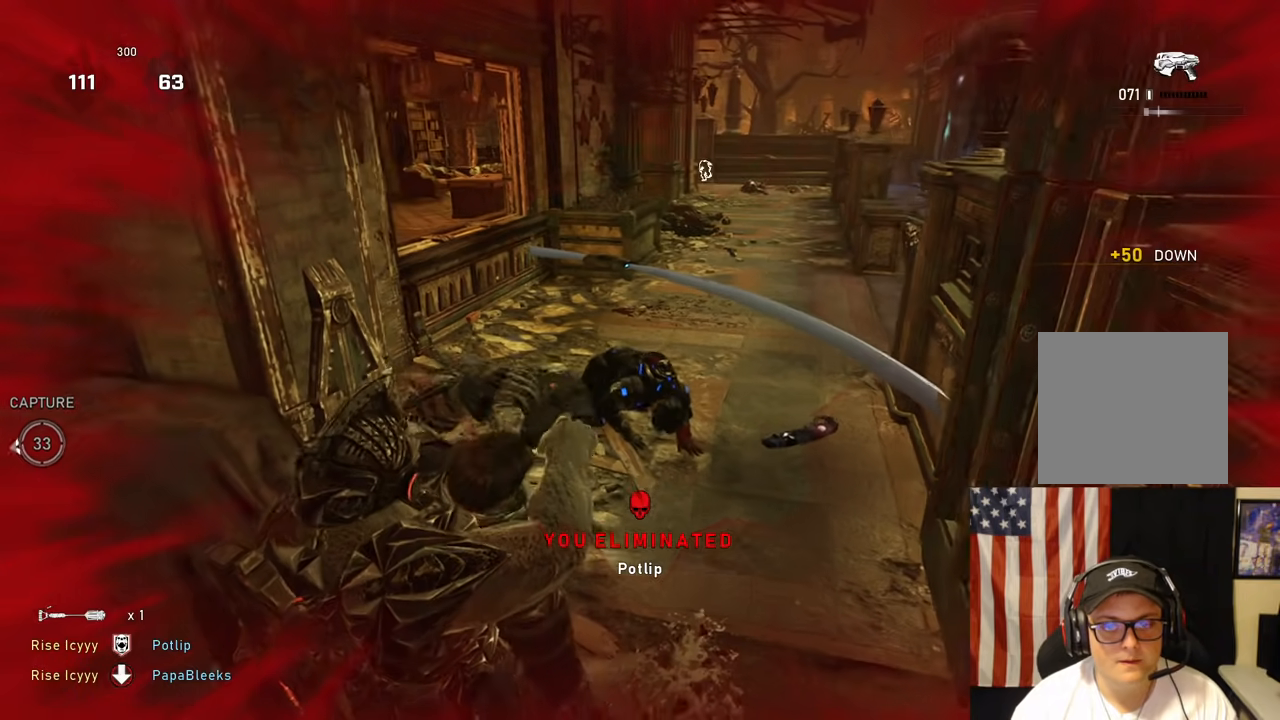
{"buttons": ["L2"], "left_stick": "center", "right_stick": "center", "events": [[117, "L2", "down"], [117, "left_stick", "center"], [350, "R2", "down"], [350, "right_stick", "left"], [433, "R2", "up"], [467, "right_stick", "center"]]}
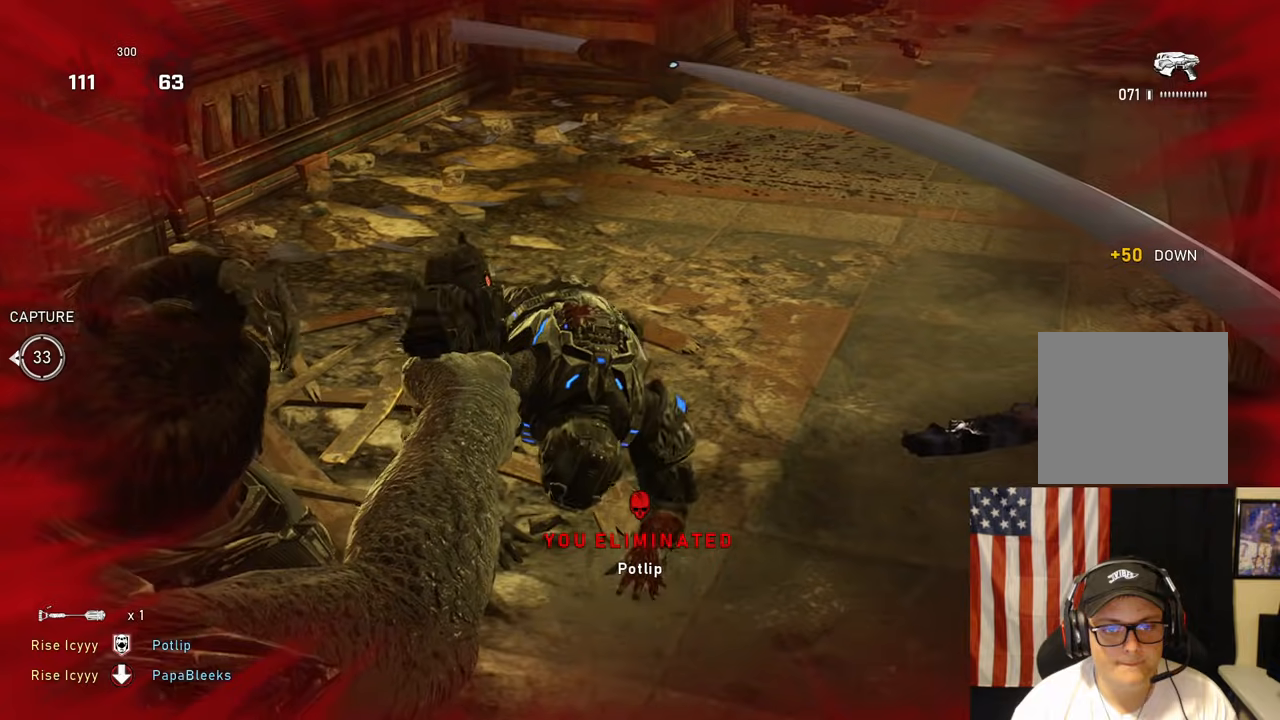
{"buttons": ["L2", "R2"], "left_stick": "down", "right_stick": "up", "events": [[17, "R2", "down"], [33, "left_stick", "down"], [67, "right_stick", "down-left"], [83, "R2", "up"], [167, "R2", "down"], [233, "R2", "up"], [300, "right_stick", "center"], [317, "R2", "down"], [383, "R2", "up"], [450, "R2", "down"], [467, "right_stick", "up"]]}
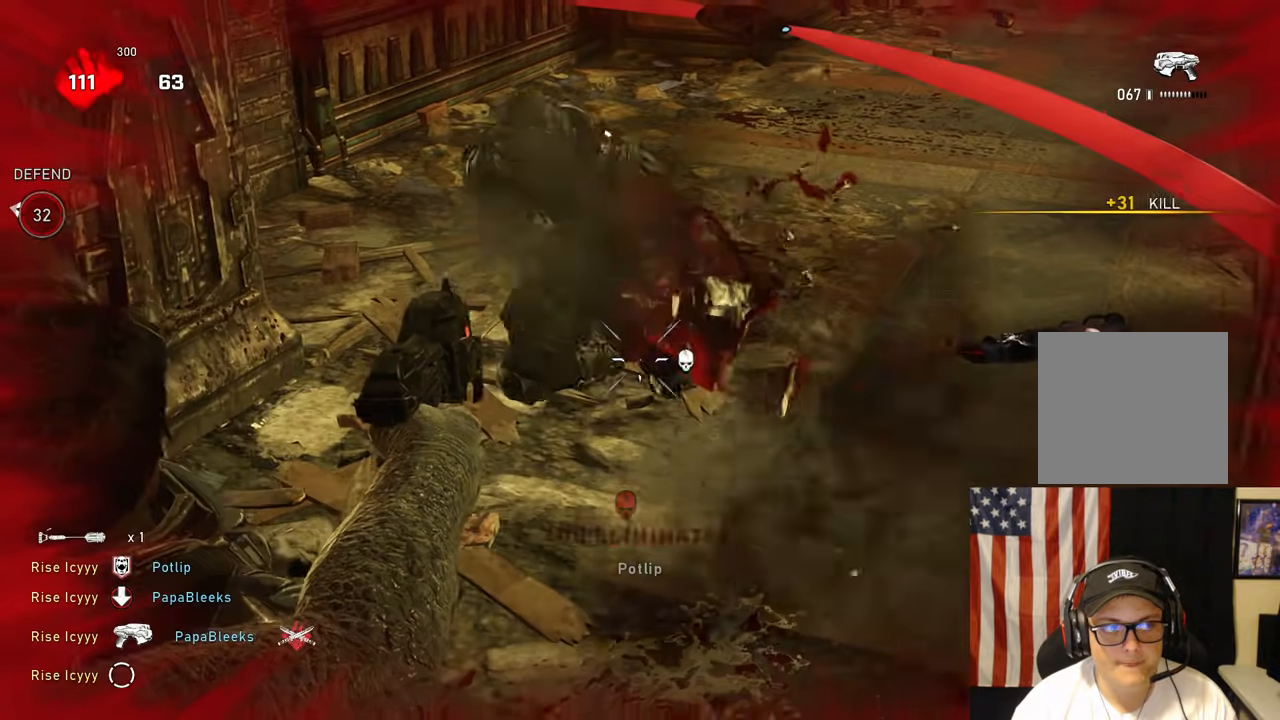
{"buttons": [], "left_stick": "up", "right_stick": "down", "events": [[33, "R2", "up"], [33, "right_stick", "center"], [100, "R2", "down"], [100, "right_stick", "up"], [183, "R2", "up"], [183, "right_stick", "center"], [200, "L2", "up"], [233, "DPAD_LEFT", "down"], [283, "left_stick", "left"], [300, "DPAD_LEFT", "up"], [333, "right_stick", "left"], [383, "A", "down"], [383, "left_stick", "up"], [450, "A", "up"], [450, "right_stick", "down"]]}
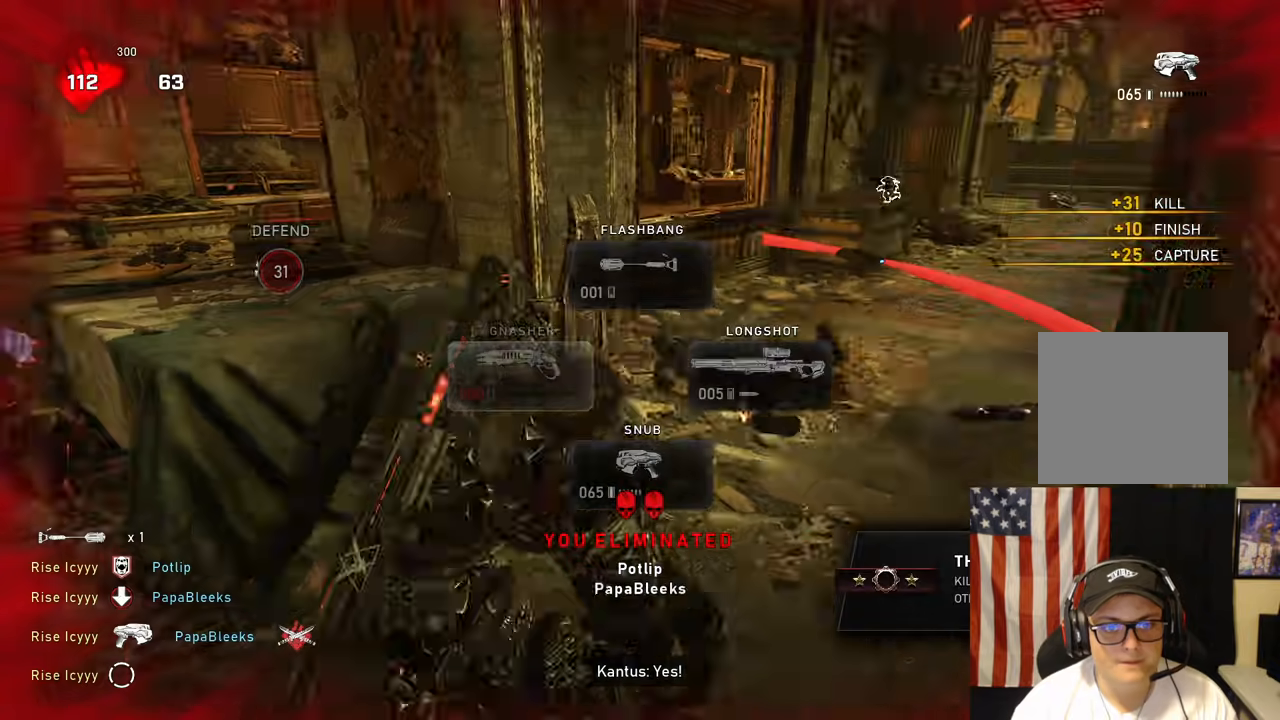
{"buttons": ["X"], "left_stick": "up-right", "right_stick": "up-right", "events": [[133, "left_stick", "down"], [233, "right_stick", "center"], [267, "left_stick", "up-right"], [317, "X", "down"], [433, "right_stick", "up-right"]]}
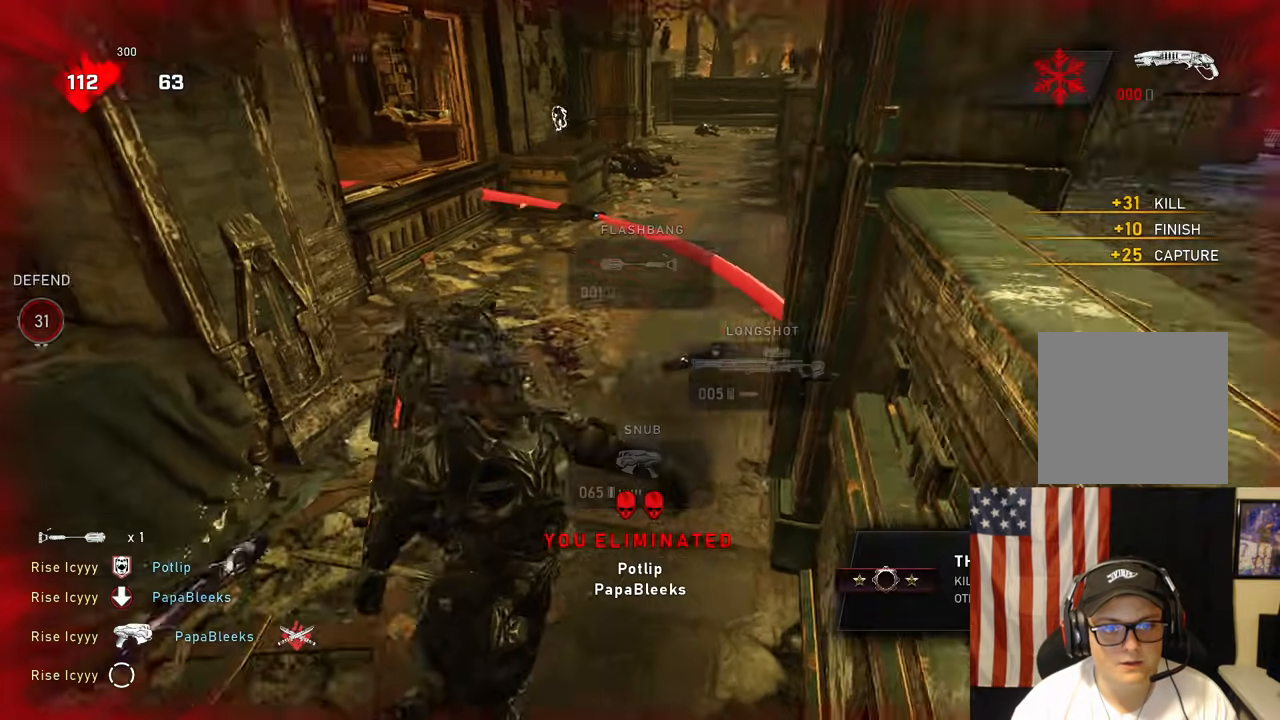
{"buttons": ["X"], "left_stick": "up", "right_stick": "center", "events": [[33, "left_stick", "down-right"], [67, "right_stick", "center"], [167, "left_stick", "down"], [367, "left_stick", "up"]]}
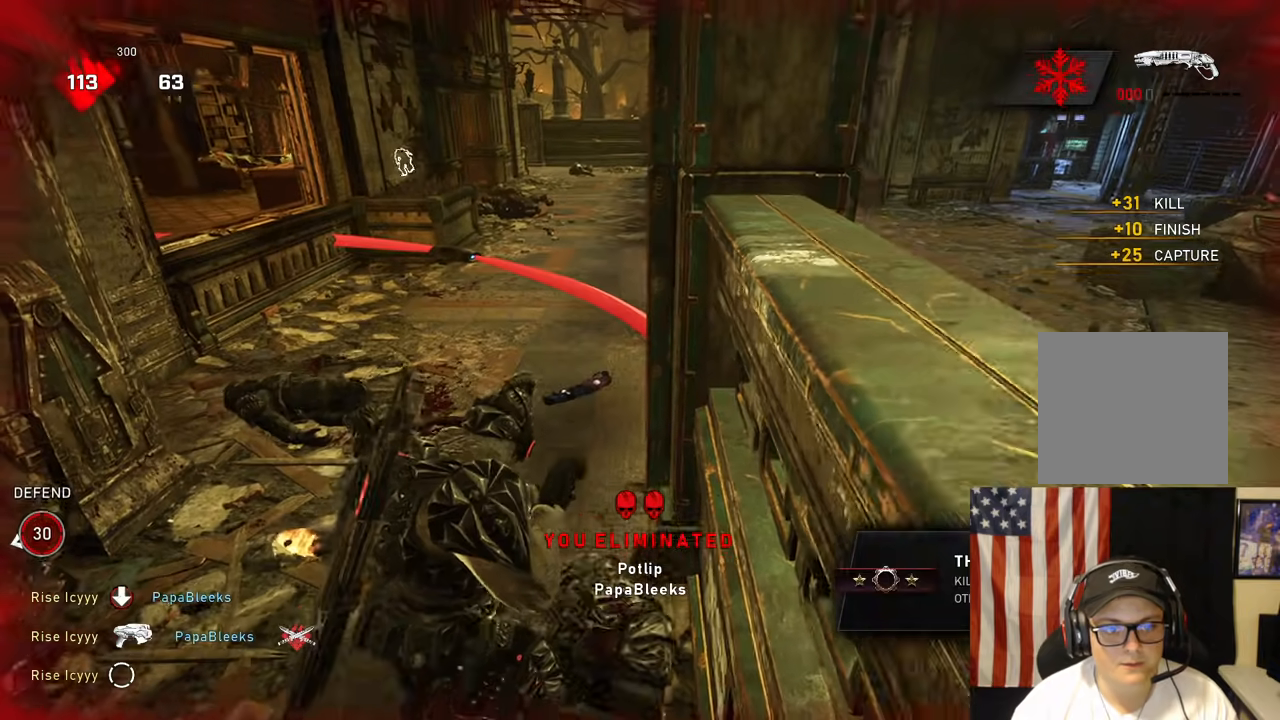
{"buttons": [], "left_stick": "down-left", "right_stick": "down-left", "events": [[267, "left_stick", "center"], [333, "right_stick", "down"], [450, "right_stick", "down-left"], [467, "left_stick", "down-left"], [483, "X", "up"]]}
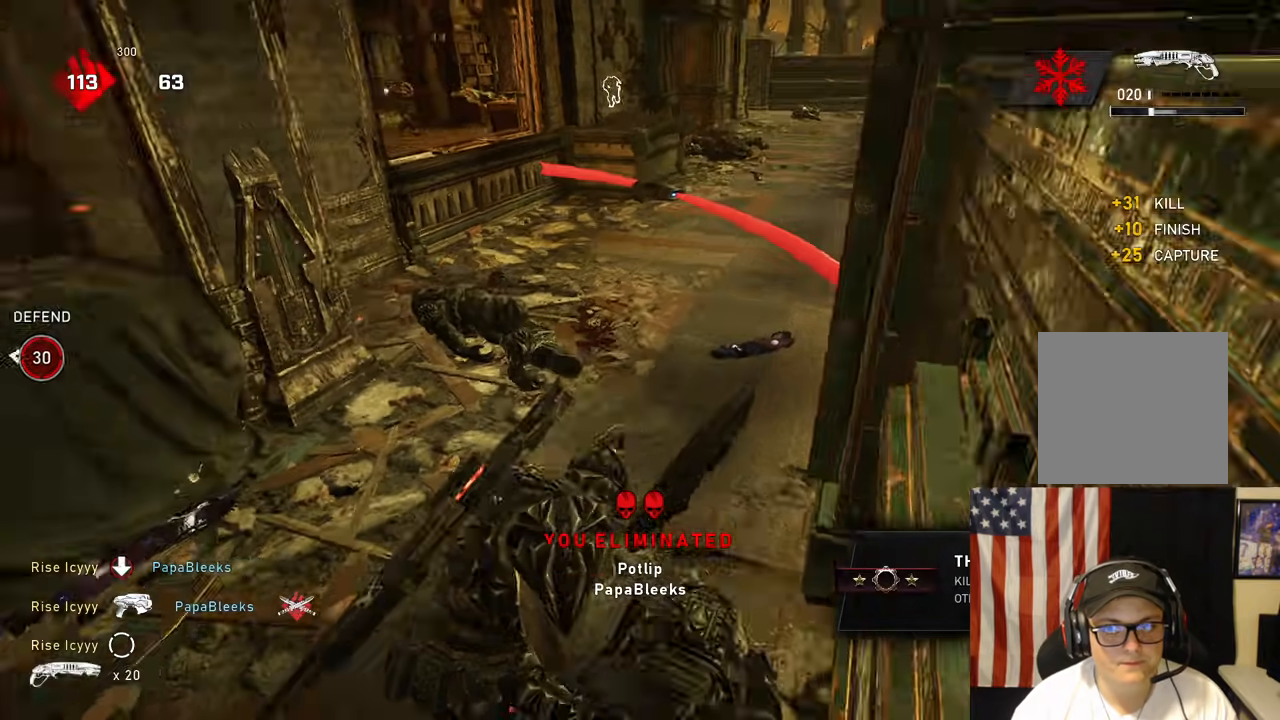
{"buttons": ["A"], "left_stick": "up-left", "right_stick": "center", "events": [[133, "left_stick", "left"], [183, "right_stick", "center"], [333, "left_stick", "up-left"], [450, "A", "down"]]}
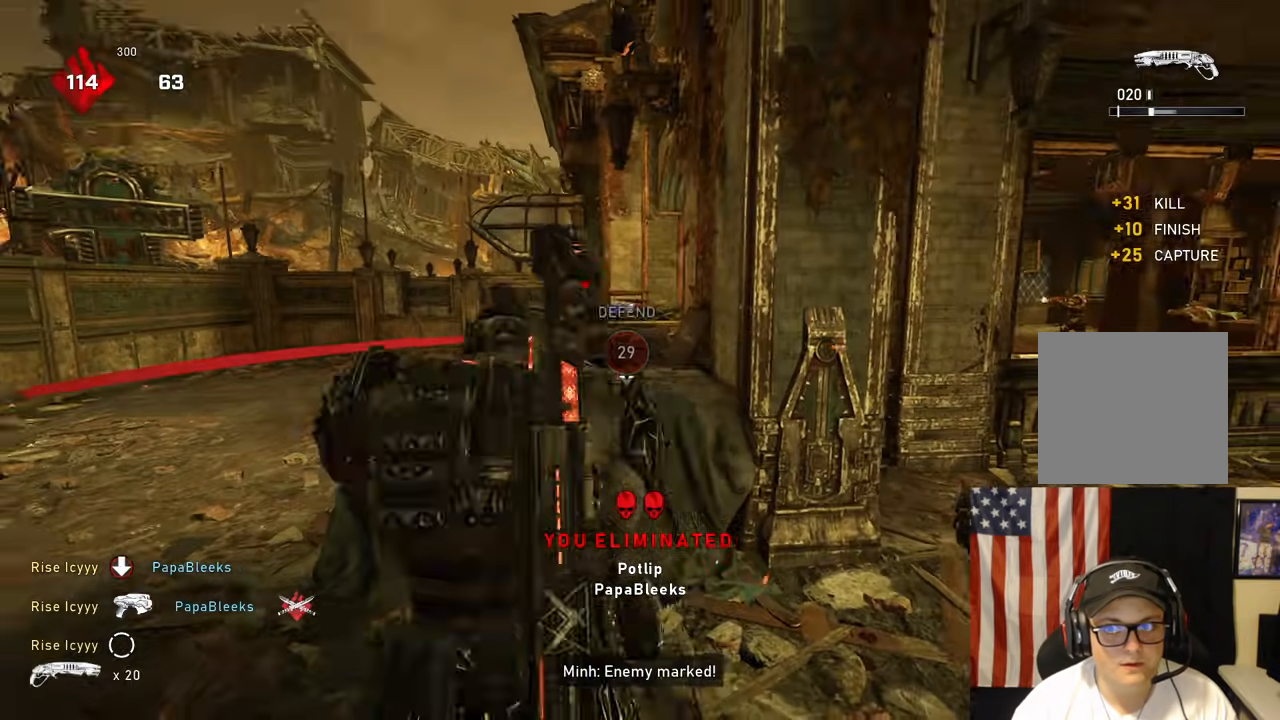
{"buttons": ["A", "DPAD_RIGHT"], "left_stick": "center", "right_stick": "center", "events": [[17, "A", "up"], [17, "right_stick", "down"], [267, "A", "down"], [333, "R1", "down"], [350, "right_stick", "center"], [417, "left_stick", "center"], [450, "R1", "up"], [500, "DPAD_RIGHT", "down"]]}
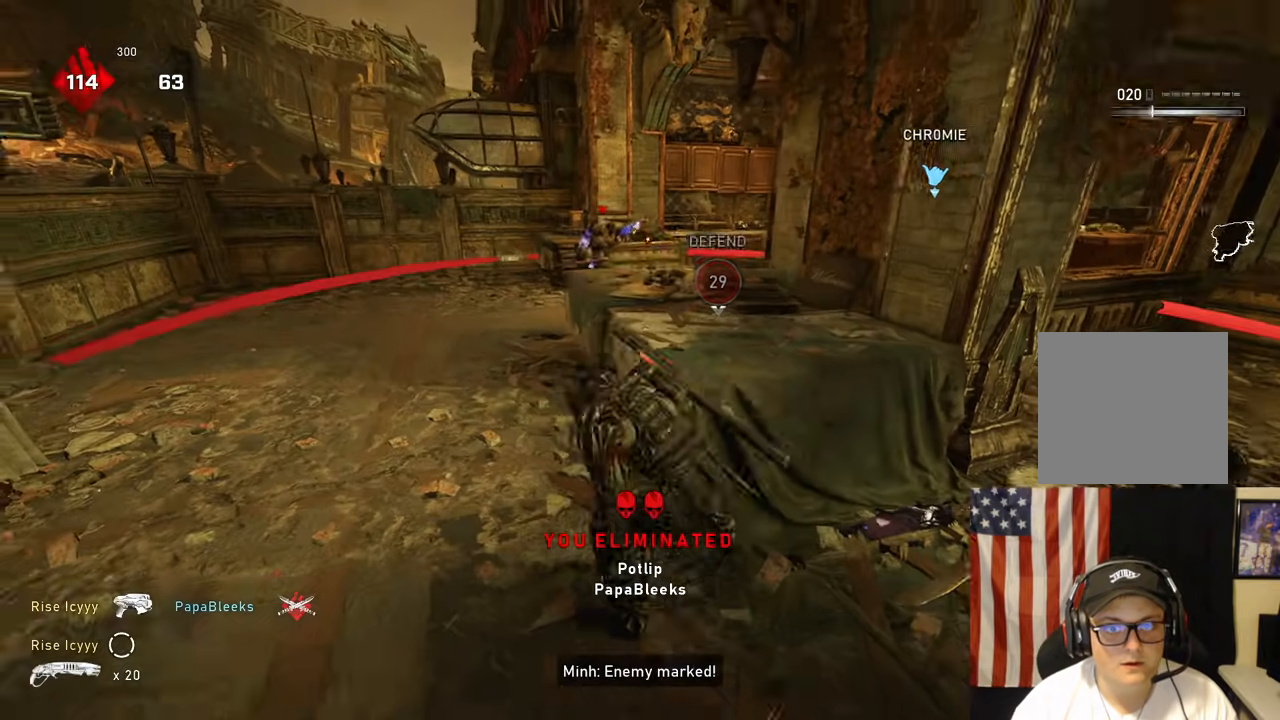
{"buttons": [], "left_stick": "up-left", "right_stick": "center", "events": [[83, "DPAD_RIGHT", "up"], [183, "A", "up"], [217, "right_stick", "right"], [233, "left_stick", "up"], [267, "A", "down"], [333, "A", "up"], [400, "right_stick", "center"], [417, "left_stick", "up-left"]]}
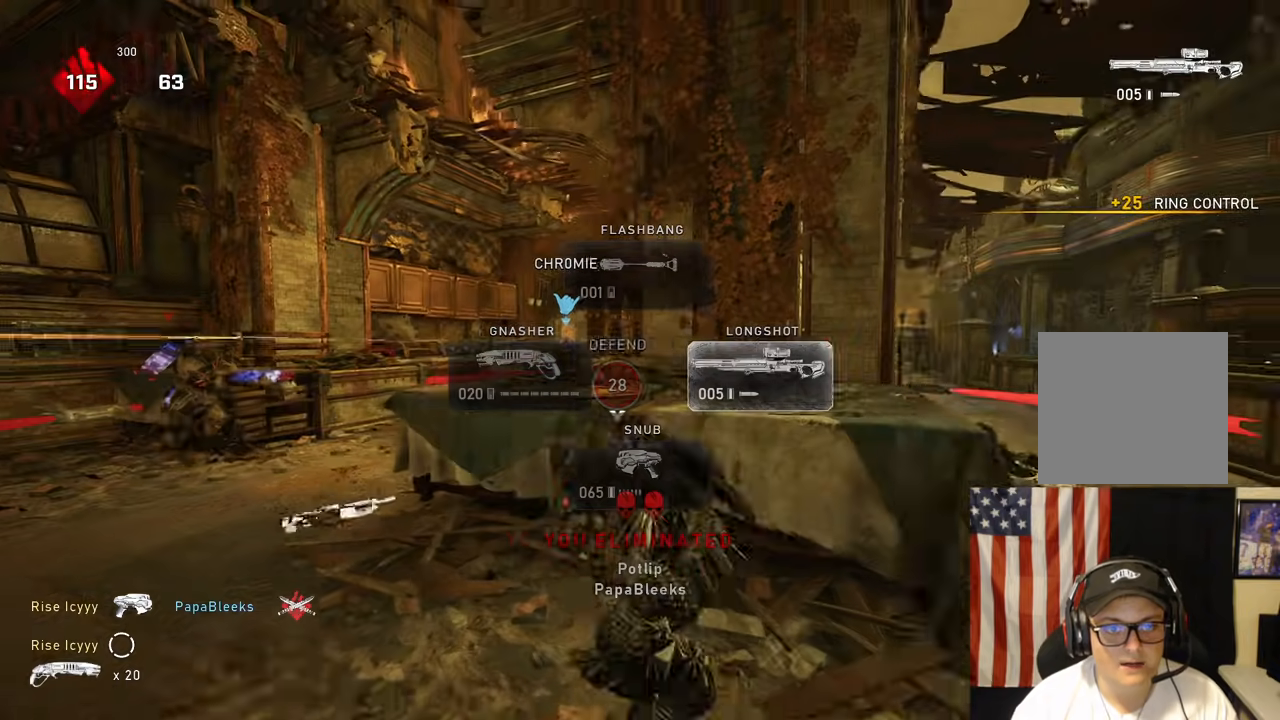
{"buttons": [], "left_stick": "center", "right_stick": "center", "events": [[183, "left_stick", "center"]]}
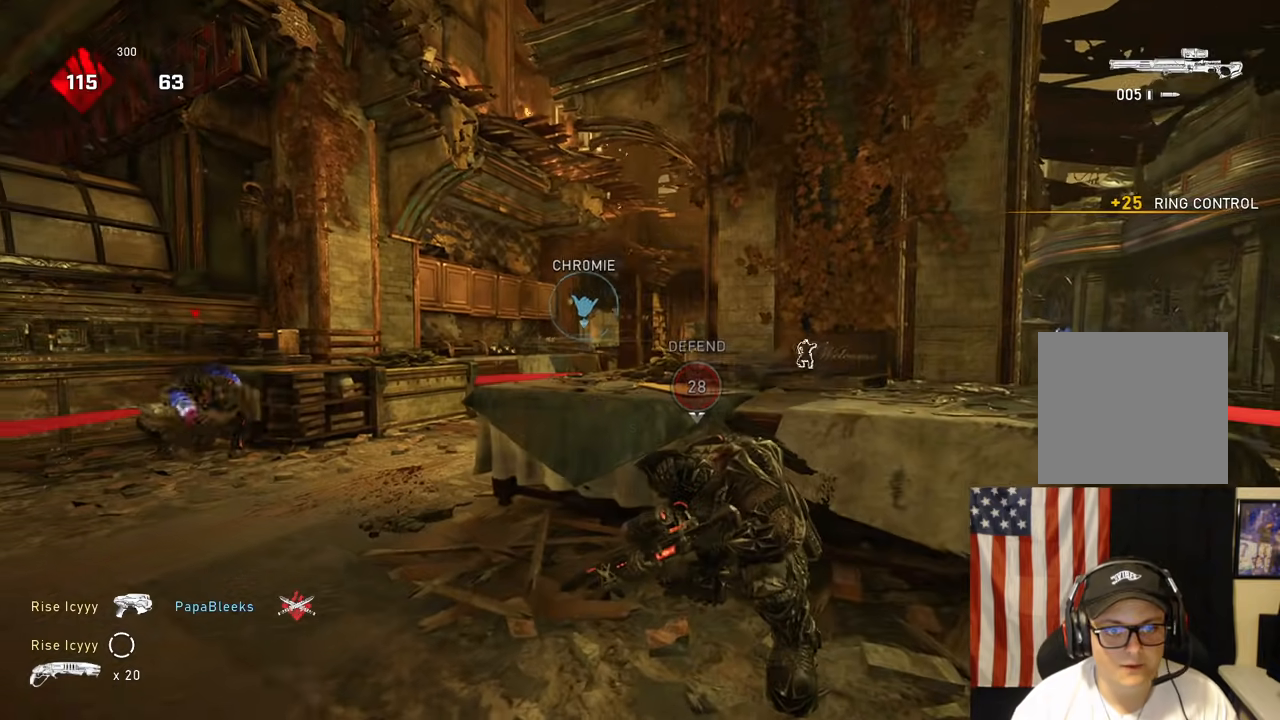
{"buttons": ["L2"], "left_stick": "center", "right_stick": "center", "events": [[283, "L2", "down"]]}
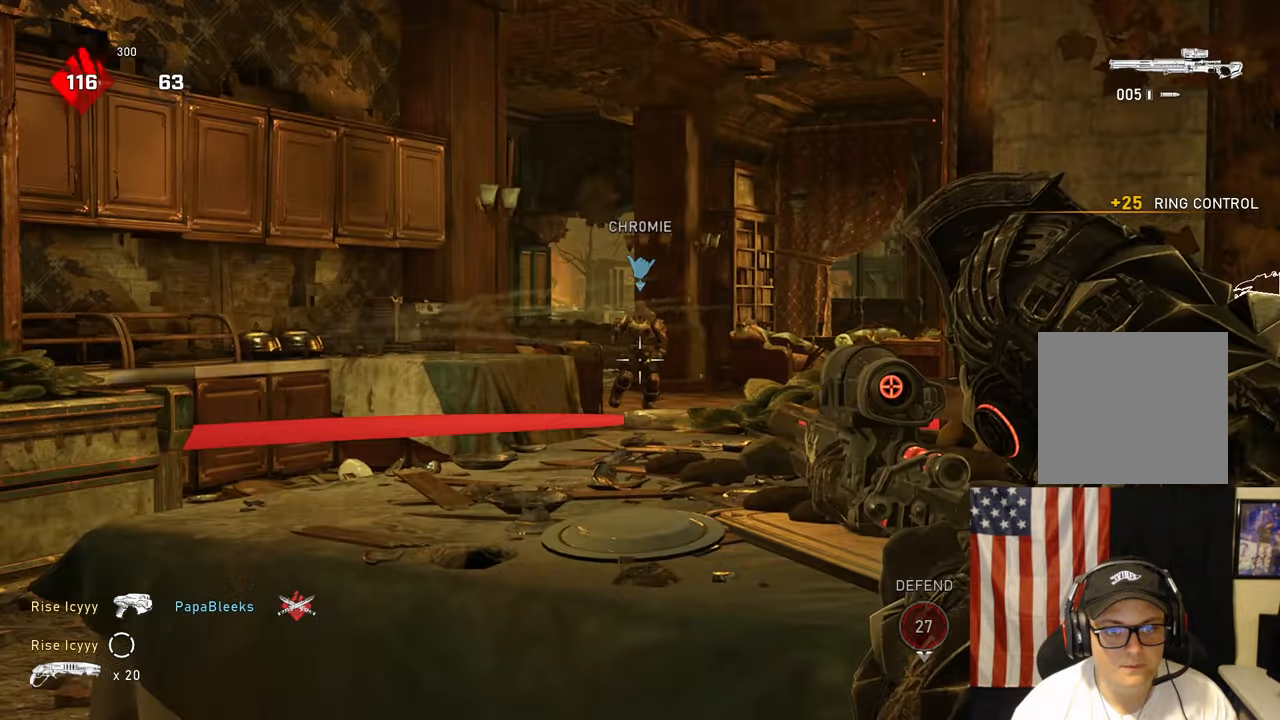
{"buttons": ["L2"], "left_stick": "center", "right_stick": "right", "events": [[17, "L3", "down"], [117, "L3", "up"], [433, "right_stick", "right"]]}
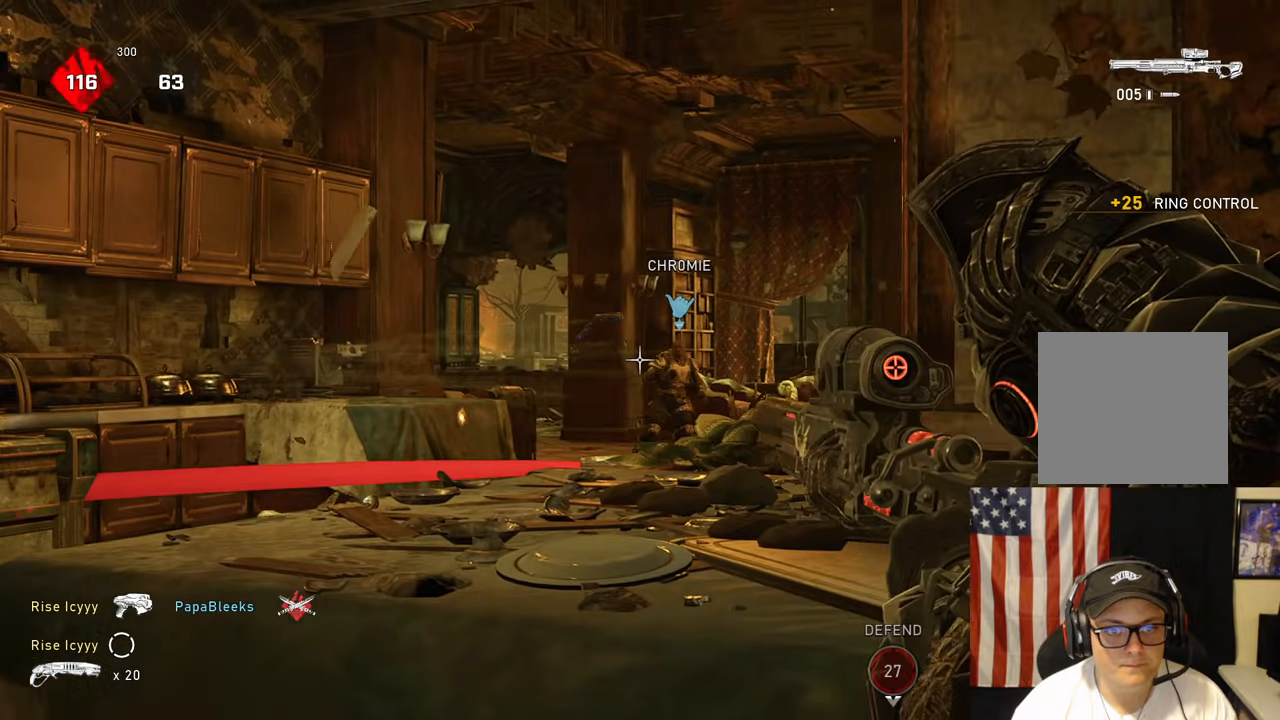
{"buttons": ["L1"], "left_stick": "right", "right_stick": "center", "events": [[17, "R2", "down"], [17, "right_stick", "down"], [50, "left_stick", "right"], [67, "L2", "up"], [133, "right_stick", "center"], [167, "R2", "up"], [183, "right_stick", "down-right"], [250, "right_stick", "center"], [433, "L1", "down"]]}
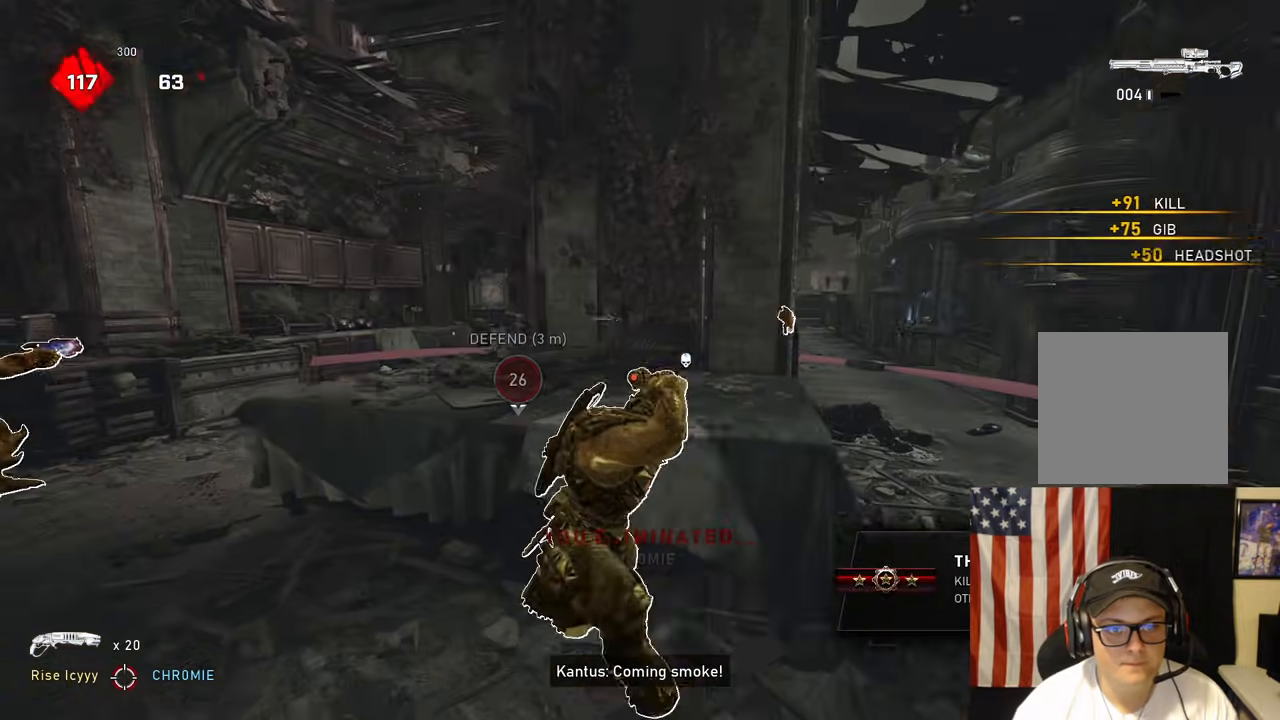
{"buttons": [], "left_stick": "up-right", "right_stick": "center", "events": [[100, "L1", "up"], [250, "left_stick", "up-right"], [300, "A", "down"], [450, "A", "up"]]}
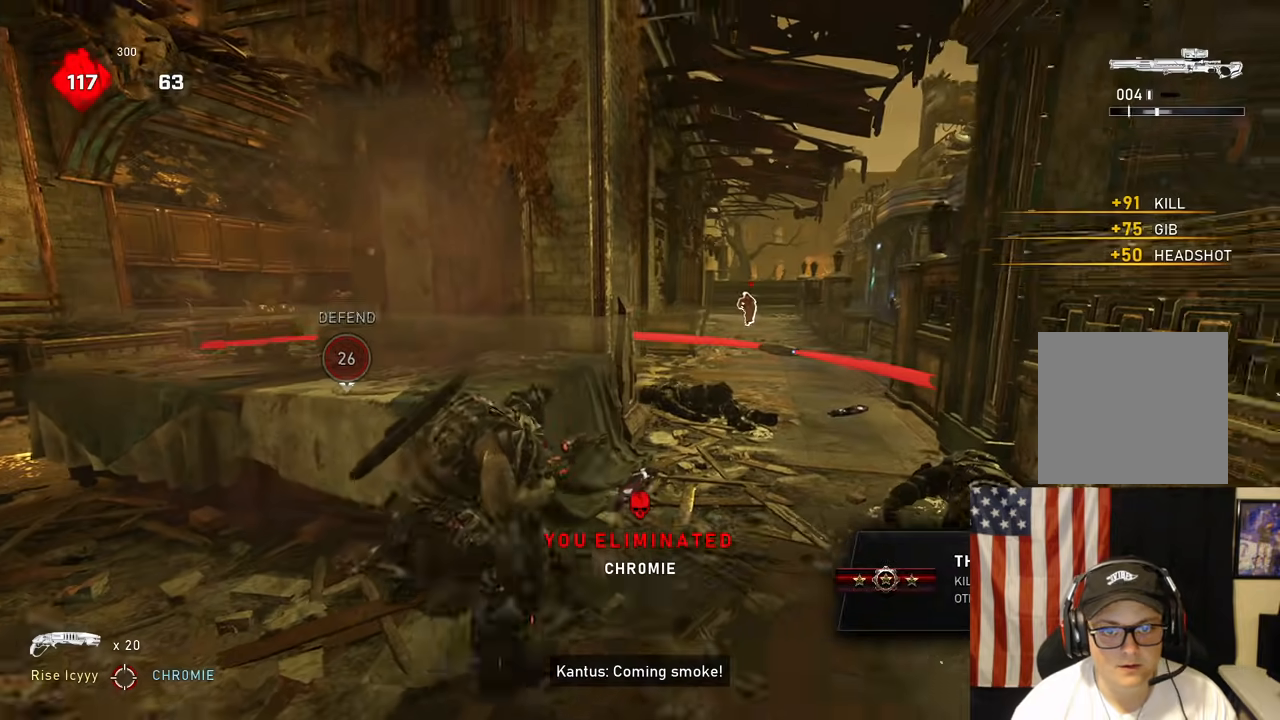
{"buttons": [], "left_stick": "right", "right_stick": "right", "events": [[83, "right_stick", "left"], [117, "left_stick", "down"], [200, "left_stick", "down-left"], [200, "right_stick", "center"], [350, "left_stick", "right"], [400, "right_stick", "right"]]}
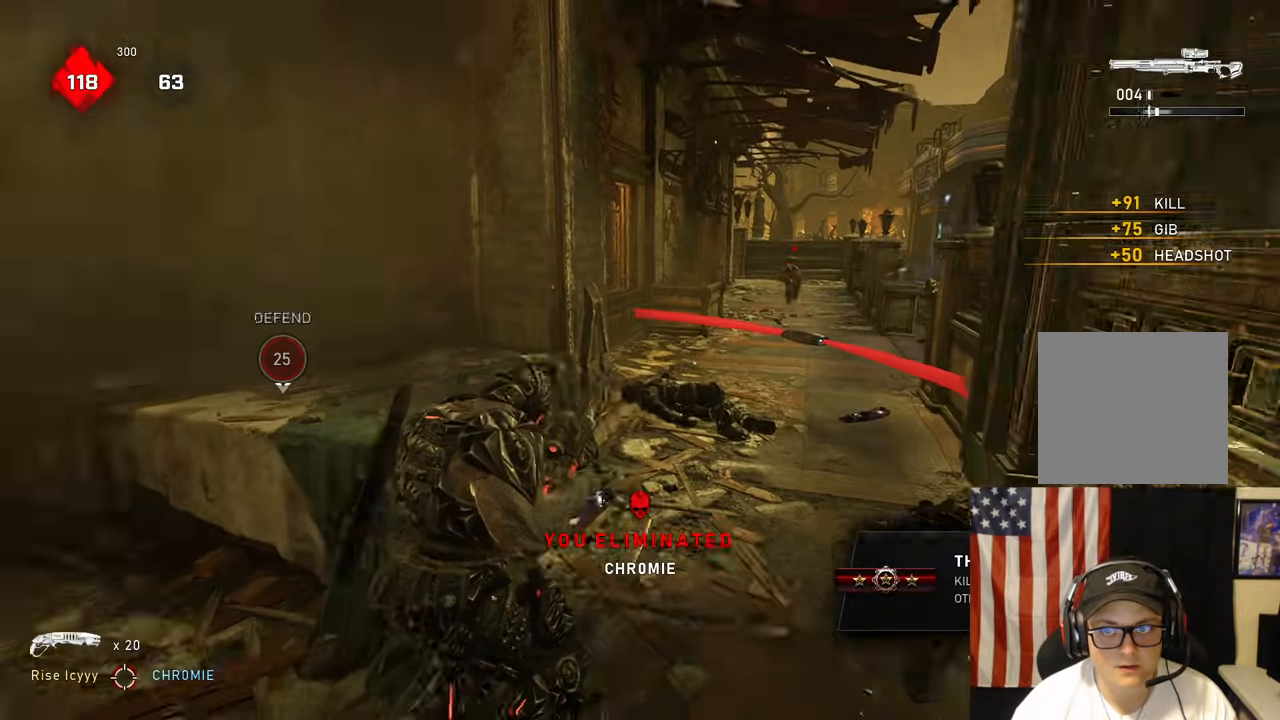
{"buttons": ["A"], "left_stick": "up", "right_stick": "left", "events": [[17, "right_stick", "center"], [83, "left_stick", "up-right"], [117, "R1", "down"], [200, "A", "down"], [217, "R1", "up"], [267, "A", "up"], [317, "left_stick", "up"], [400, "right_stick", "left"], [433, "A", "down"]]}
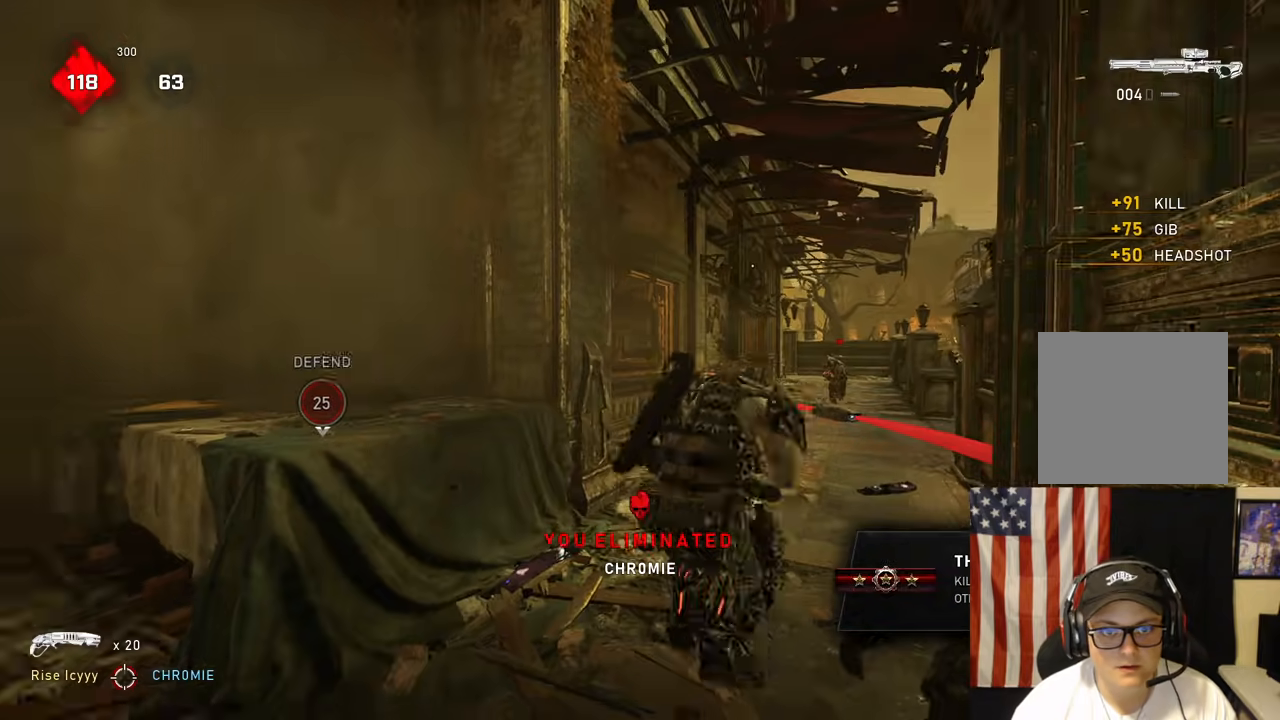
{"buttons": [], "left_stick": "up", "right_stick": "center", "events": [[17, "A", "up"], [50, "right_stick", "center"], [117, "right_stick", "left"], [300, "right_stick", "center"], [333, "A", "down"], [467, "A", "up"]]}
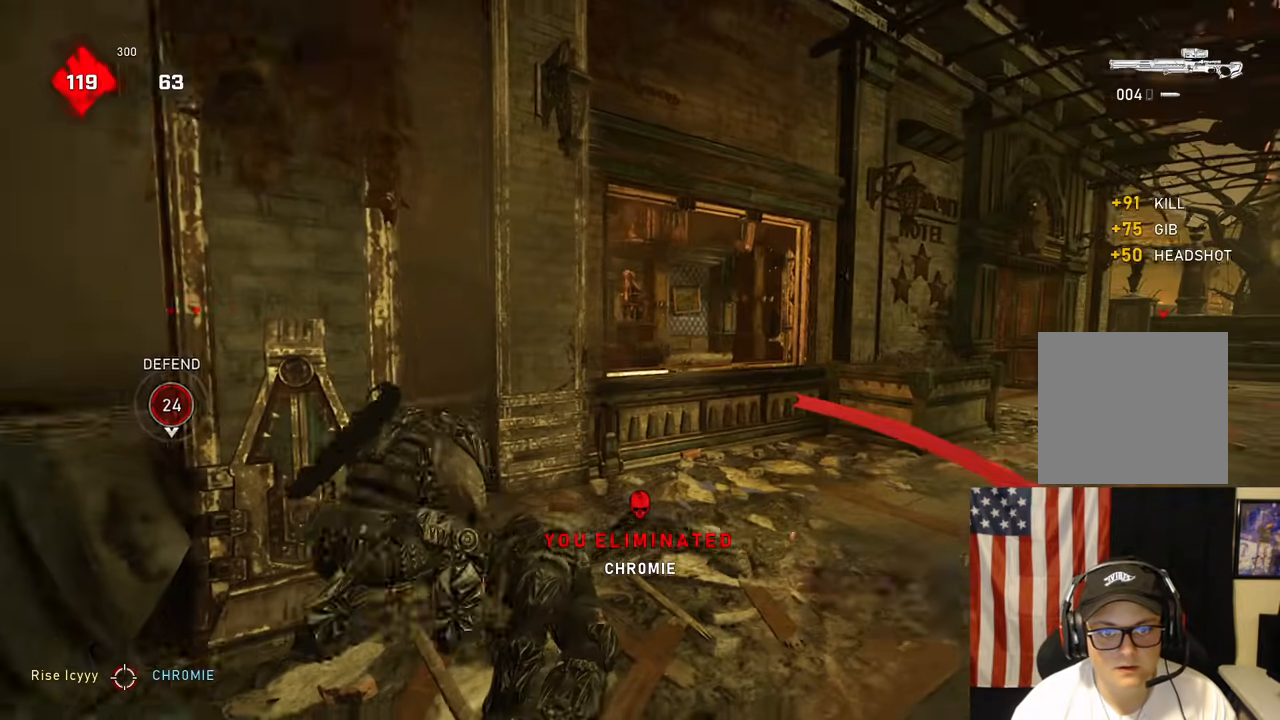
{"buttons": ["L2"], "left_stick": "right", "right_stick": "center", "events": [[67, "left_stick", "right"], [167, "L2", "down"], [317, "right_stick", "right"], [417, "right_stick", "center"]]}
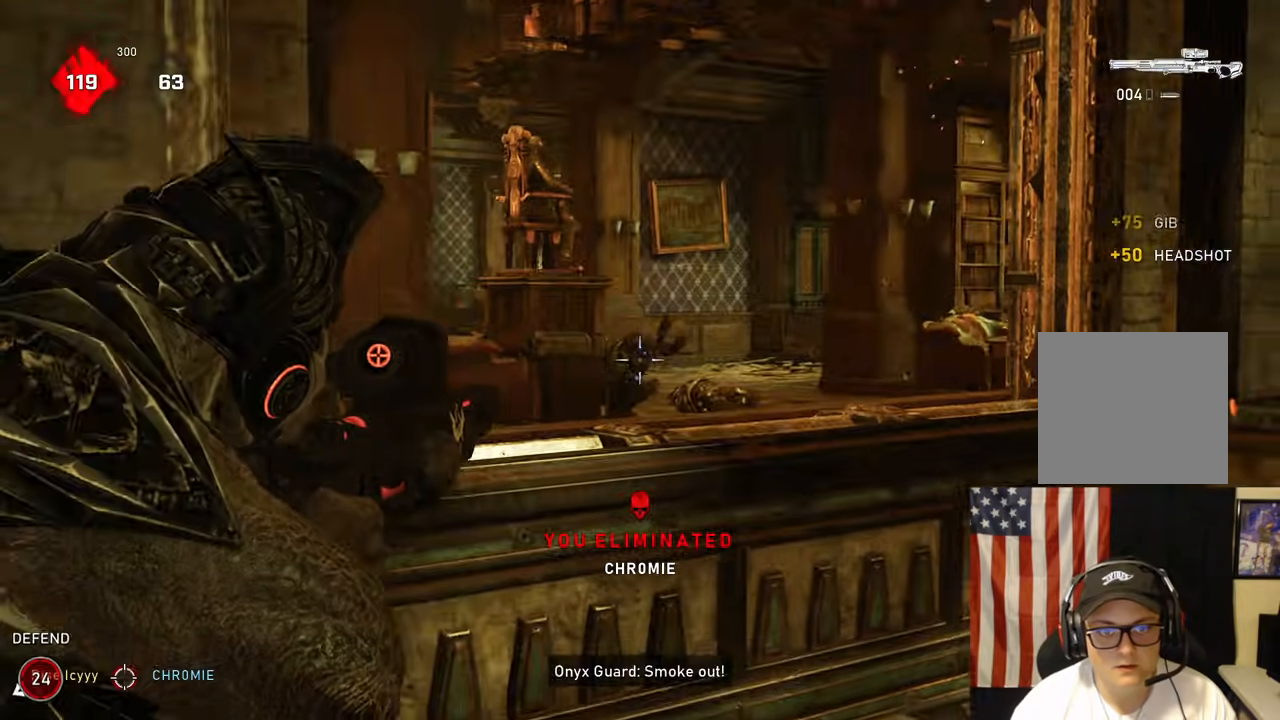
{"buttons": ["A"], "left_stick": "up", "right_stick": "center", "events": [[50, "L3", "down"], [50, "left_stick", "up-right"], [100, "L3", "up"], [150, "left_stick", "center"], [233, "right_stick", "left"], [300, "R2", "down"], [333, "right_stick", "down"], [367, "left_stick", "right"], [383, "L2", "up"], [433, "R2", "up"], [433, "right_stick", "center"], [500, "A", "down"], [500, "left_stick", "up"]]}